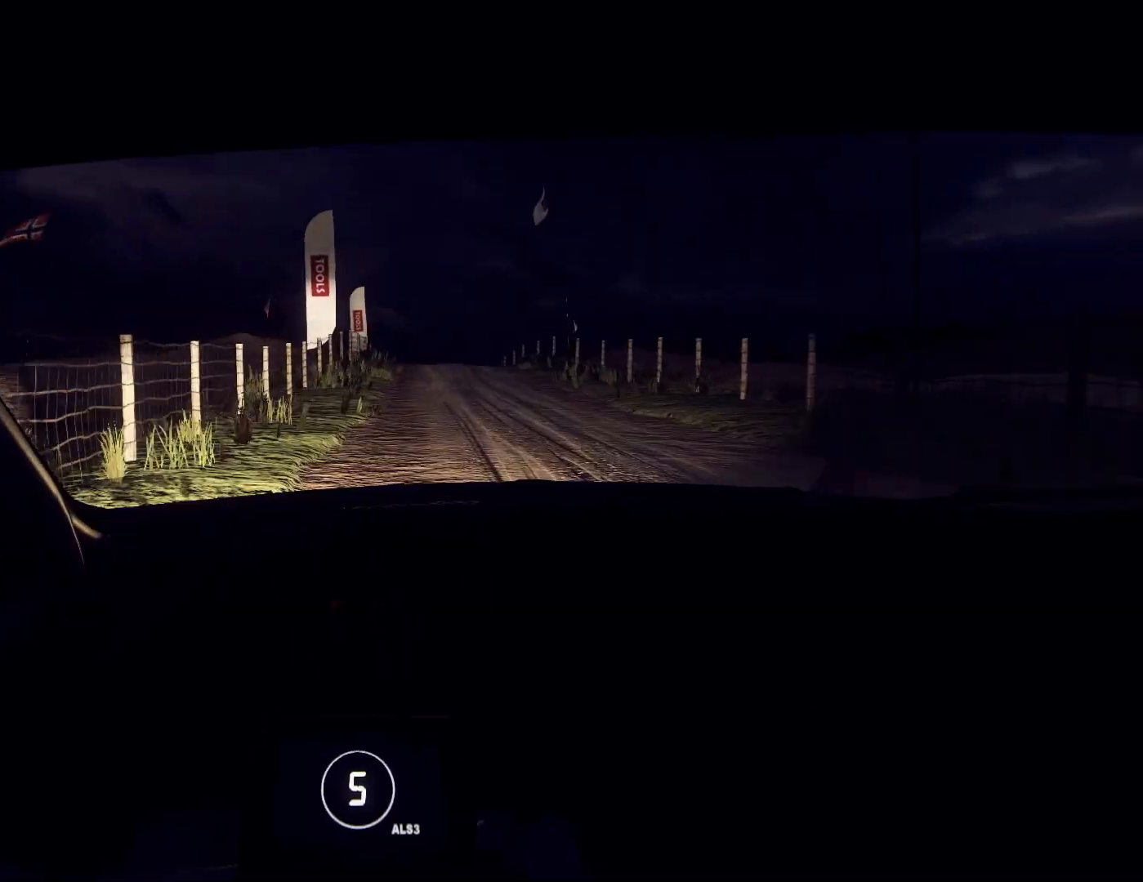
Gameplay with a controller (Xbox layout); each line is a JSON object with the inputs held at the frame after it. "events" lists button and stick changes between this image and that frame as [ms after this image, input, new state], when the widget could be followed in between.
{"buttons": ["L2"], "left_stick": "left", "right_stick": "center", "events": [[67, "right_stick", "center"], [100, "L2", "down"], [100, "left_stick", "center"], [133, "L2", "up"], [300, "L2", "down"], [300, "left_stick", "left"], [333, "right_stick", "up"], [400, "L2", "up"], [433, "L2", "down"], [500, "right_stick", "center"]]}
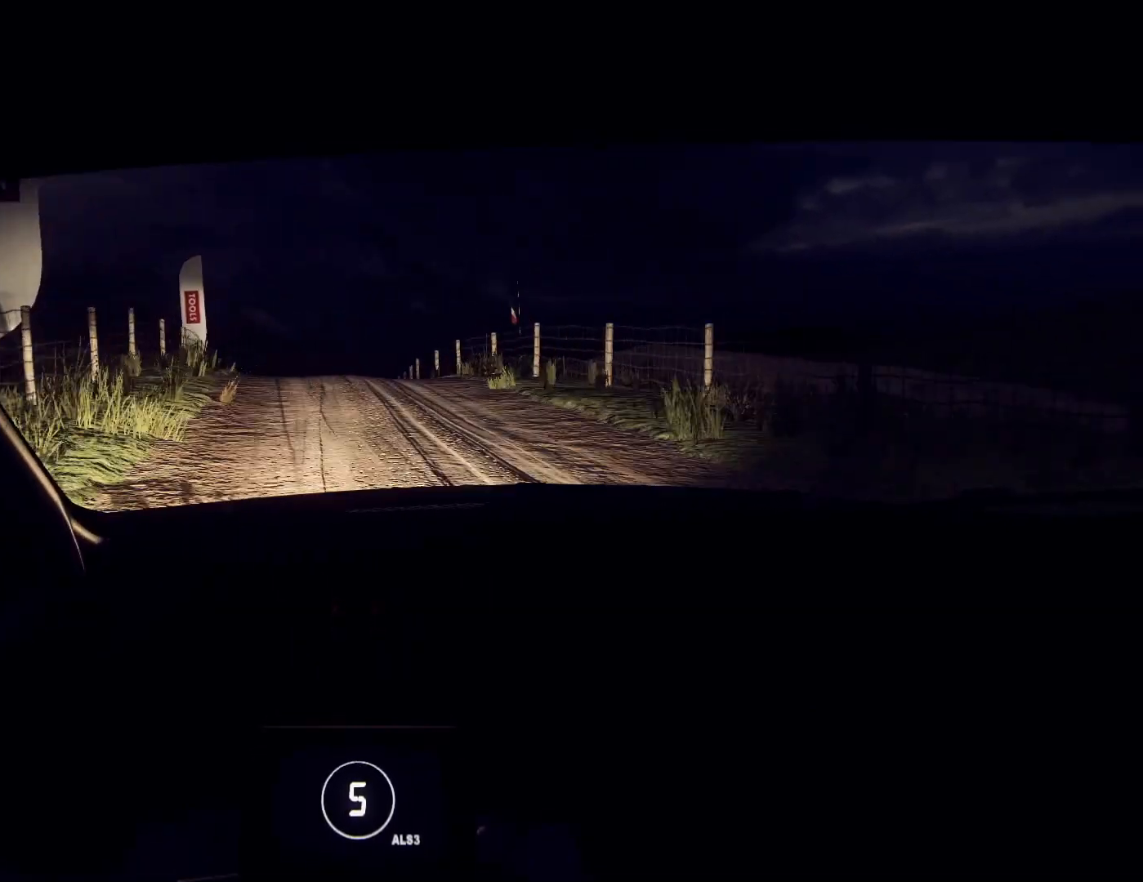
{"buttons": [], "left_stick": "center", "right_stick": "center", "events": [[33, "L2", "up"], [33, "left_stick", "center"], [167, "right_stick", "up"], [233, "left_stick", "right"], [467, "right_stick", "center"], [500, "left_stick", "center"]]}
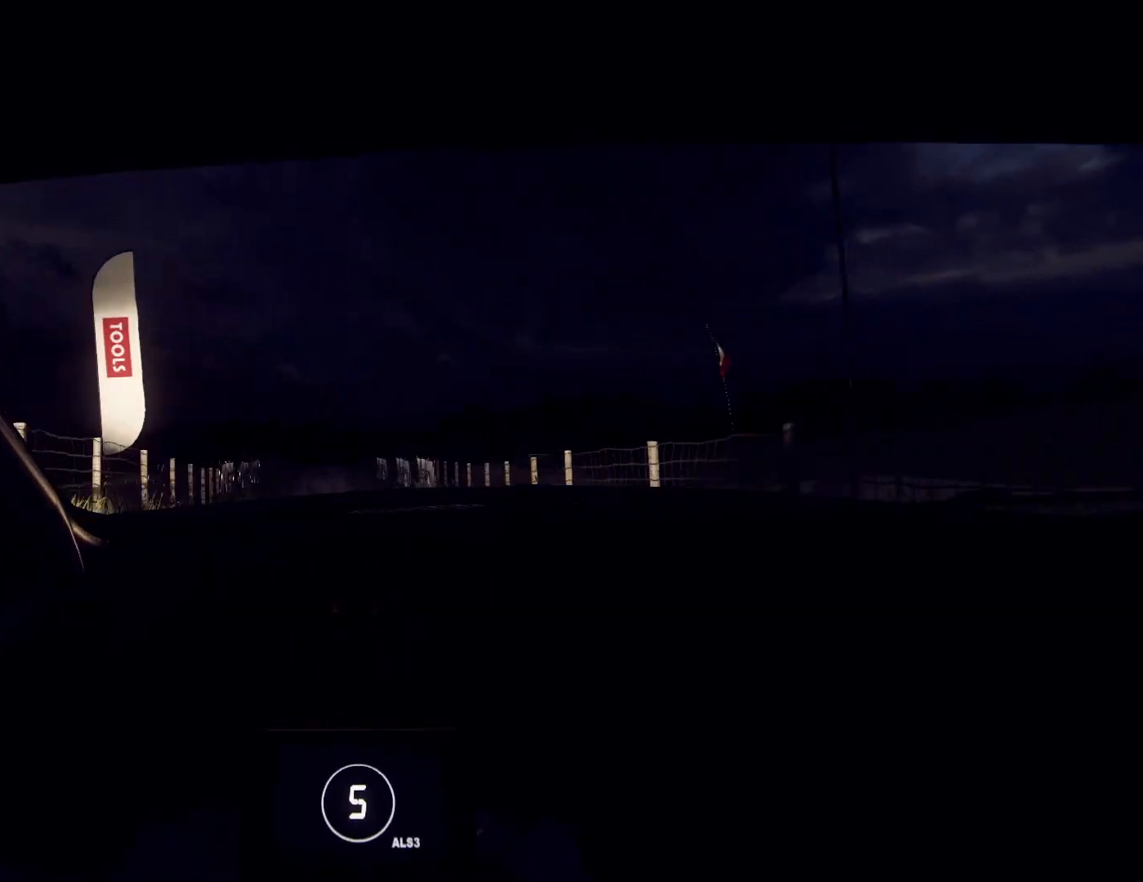
{"buttons": [], "left_stick": "left", "right_stick": "center", "events": [[167, "left_stick", "down-left"], [400, "left_stick", "center"], [500, "left_stick", "left"]]}
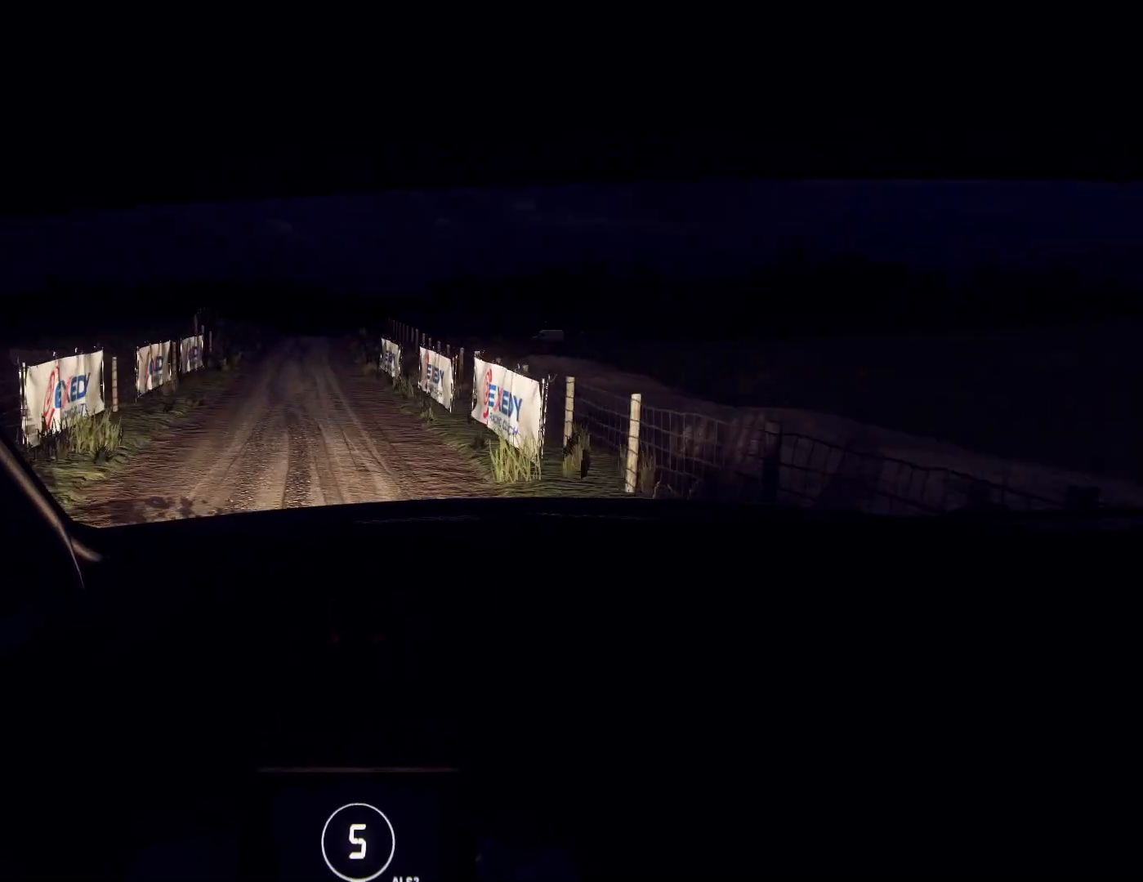
{"buttons": [], "left_stick": "center", "right_stick": "center", "events": [[67, "right_stick", "up"], [167, "L2", "down"], [200, "right_stick", "center"], [267, "L2", "up"], [367, "L1", "down"], [433, "L1", "up"], [433, "left_stick", "center"]]}
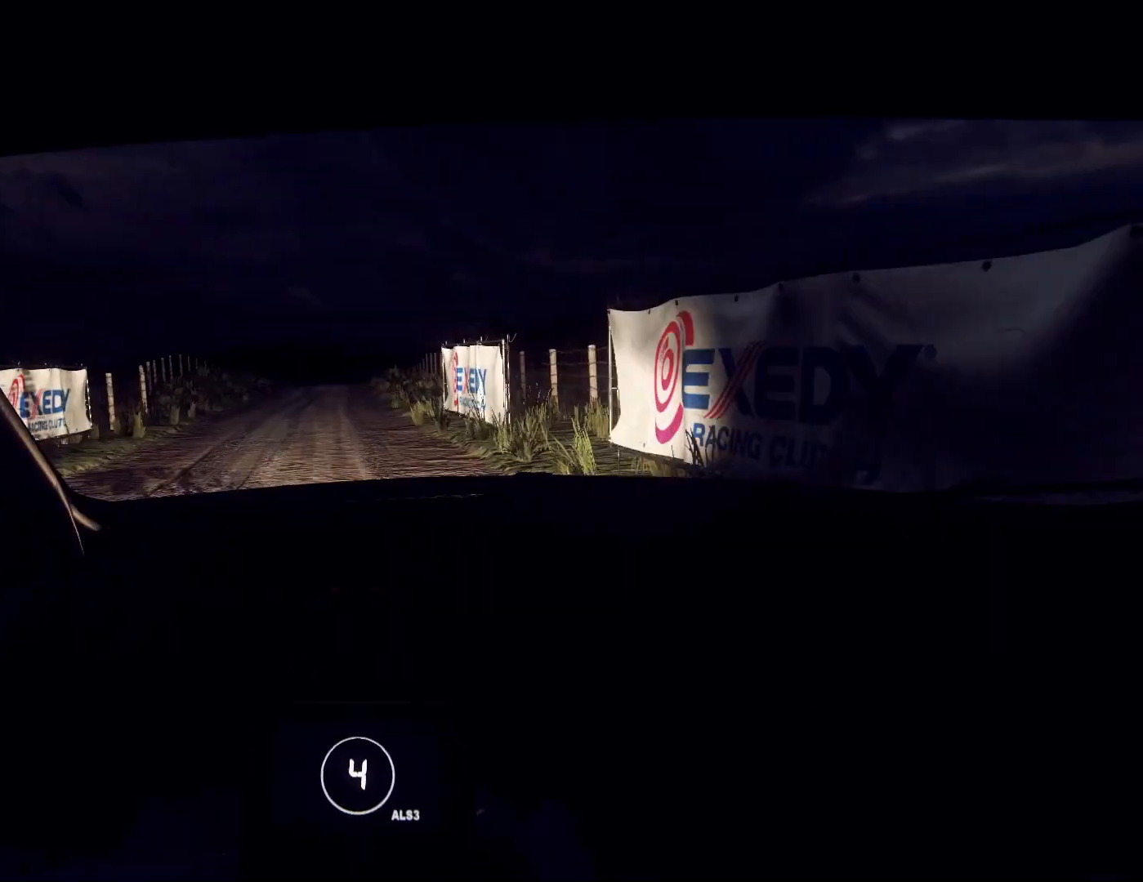
{"buttons": [], "left_stick": "left", "right_stick": "center", "events": [[233, "left_stick", "left"], [300, "L2", "down"], [433, "L2", "up"]]}
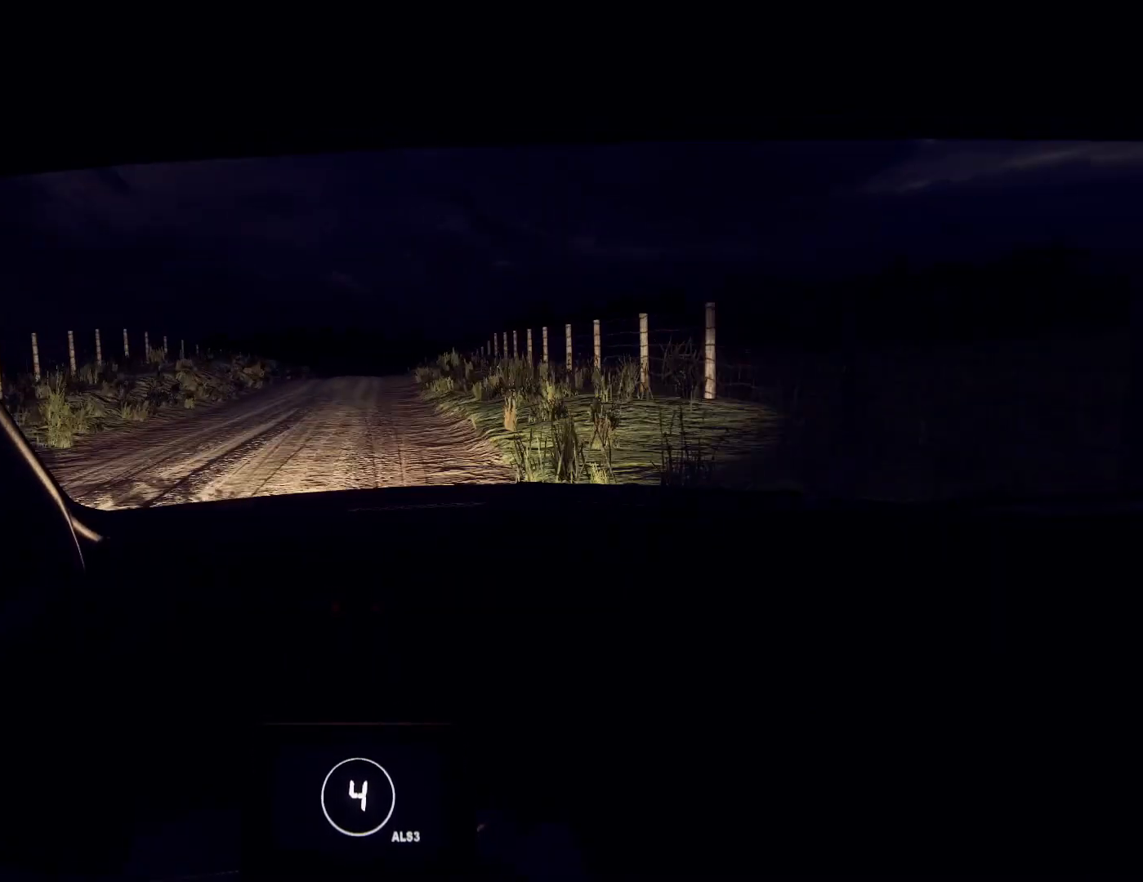
{"buttons": [], "left_stick": "center", "right_stick": "up", "events": [[33, "left_stick", "center"], [167, "right_stick", "up"], [267, "left_stick", "right"], [433, "left_stick", "center"]]}
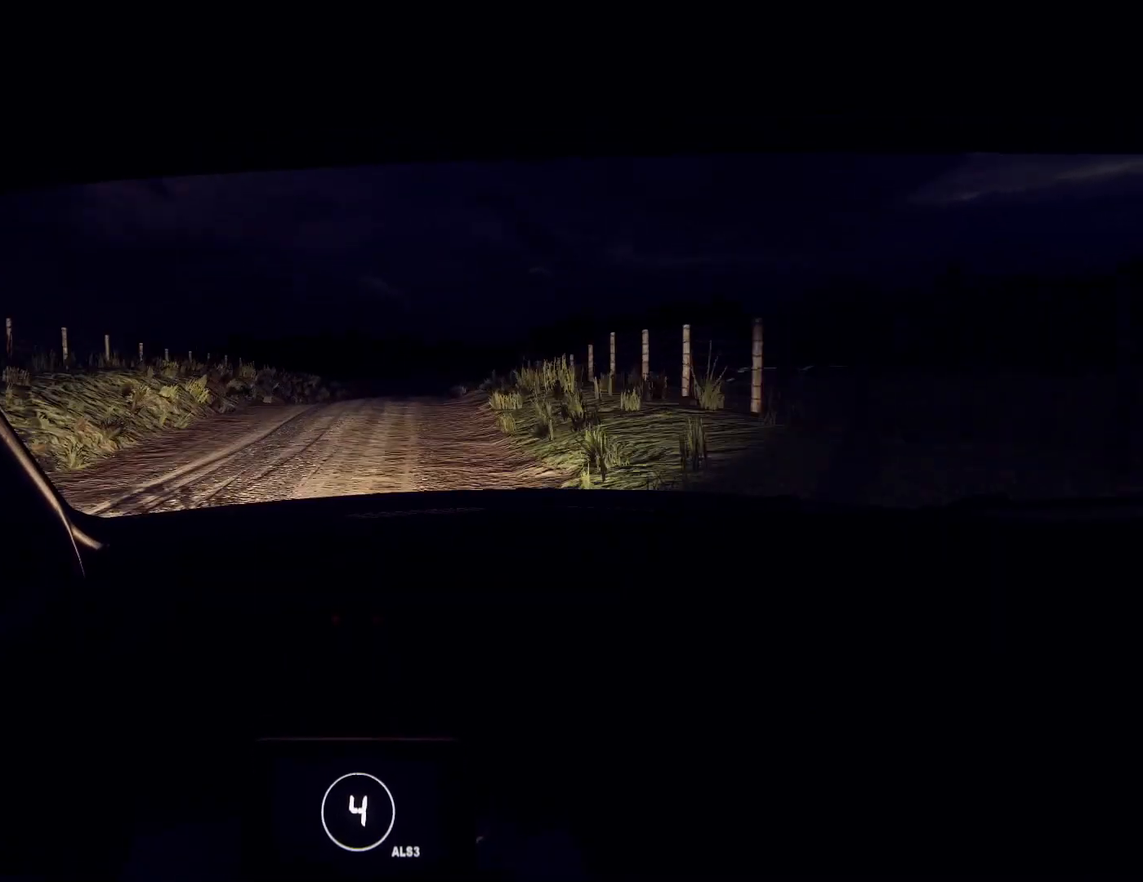
{"buttons": [], "left_stick": "down-left", "right_stick": "up", "events": [[33, "left_stick", "right"], [167, "left_stick", "left"], [233, "left_stick", "center"], [400, "left_stick", "down-left"]]}
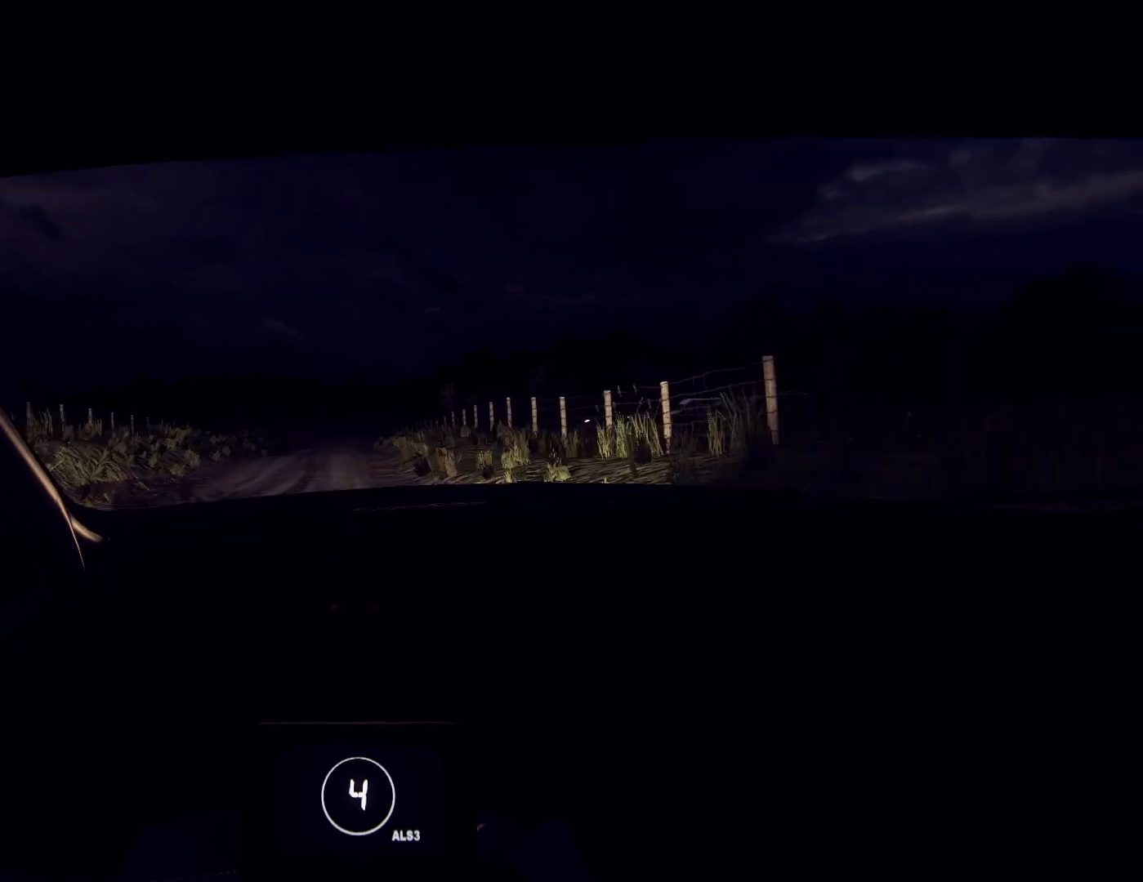
{"buttons": [], "left_stick": "center", "right_stick": "up", "events": [[67, "left_stick", "center"], [233, "right_stick", "center"], [367, "left_stick", "right"], [467, "left_stick", "center"], [467, "right_stick", "up"]]}
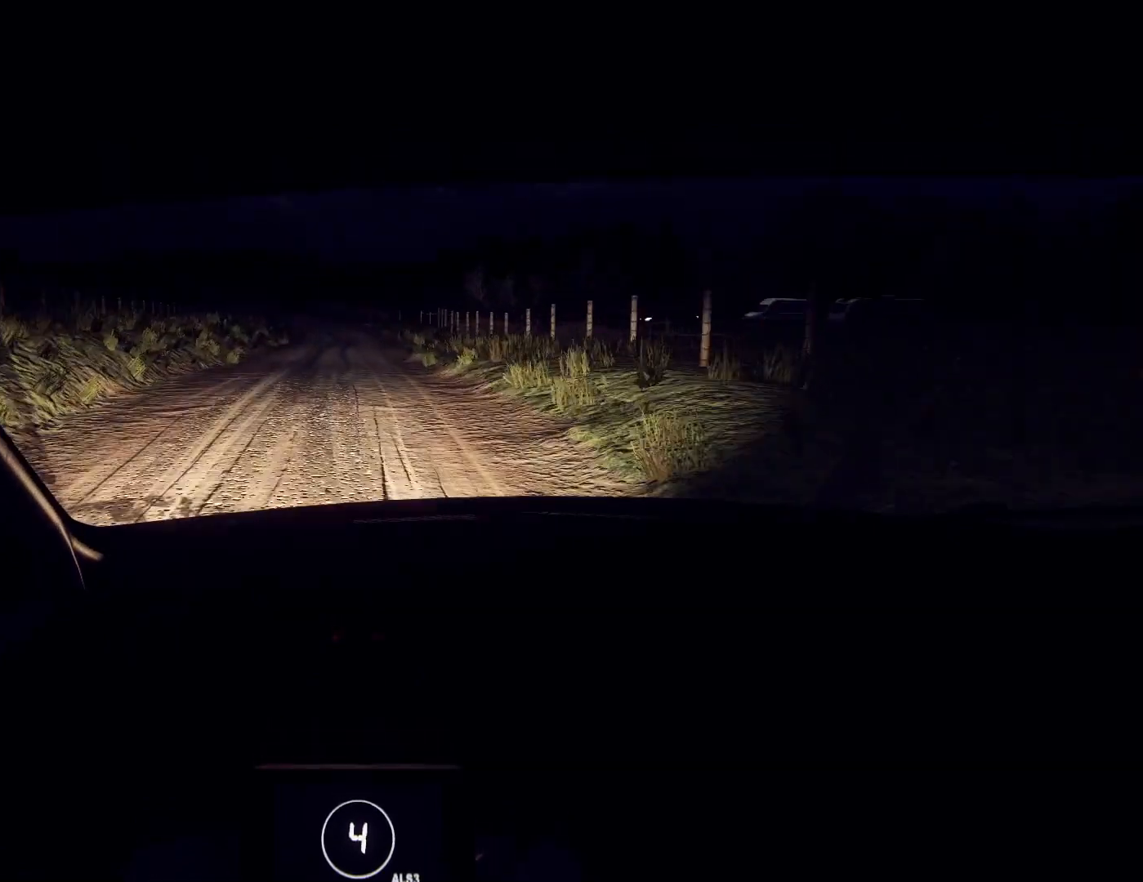
{"buttons": [], "left_stick": "center", "right_stick": "up", "events": [[200, "left_stick", "down-left"], [367, "left_stick", "center"]]}
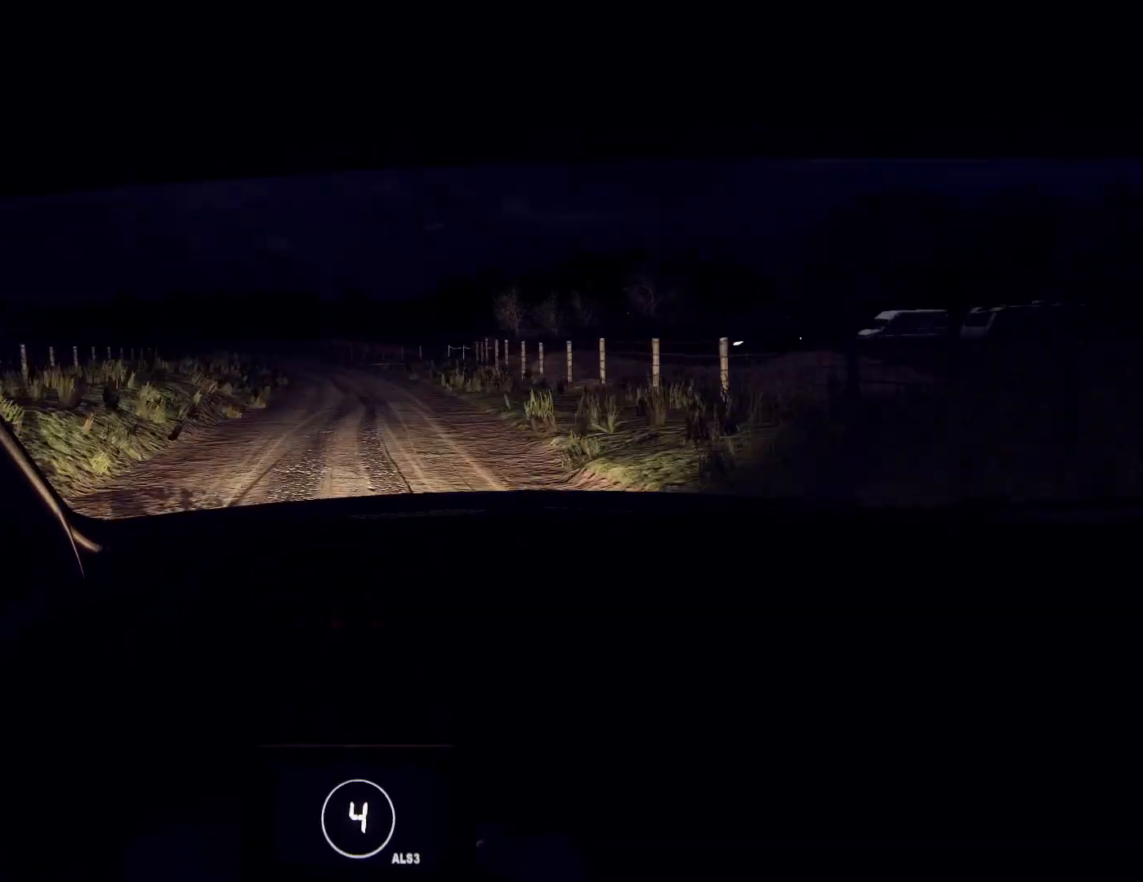
{"buttons": [], "left_stick": "down-left", "right_stick": "up", "events": [[400, "left_stick", "down-left"]]}
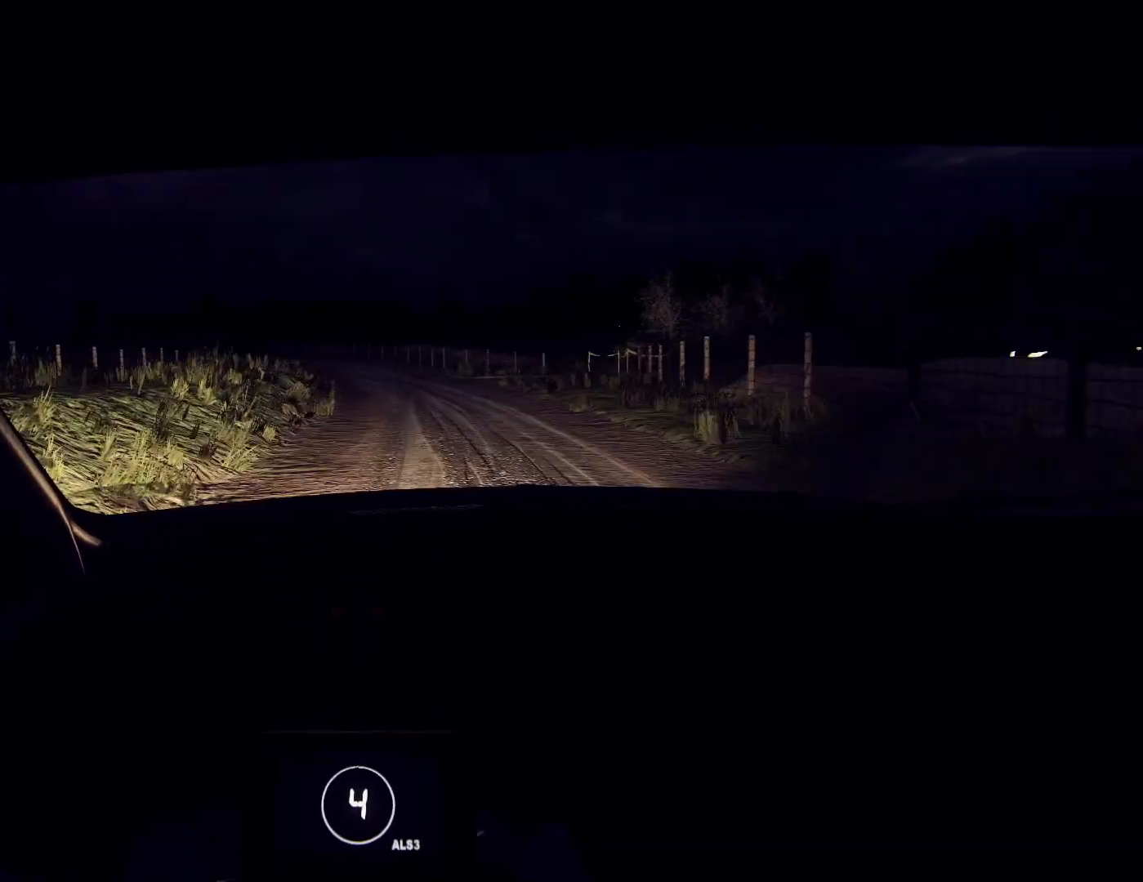
{"buttons": [], "left_stick": "right", "right_stick": "up", "events": [[100, "left_stick", "center"], [133, "right_stick", "center"], [167, "L2", "down"], [200, "left_stick", "left"], [267, "L2", "up"], [300, "left_stick", "center"], [400, "right_stick", "up"], [500, "left_stick", "right"]]}
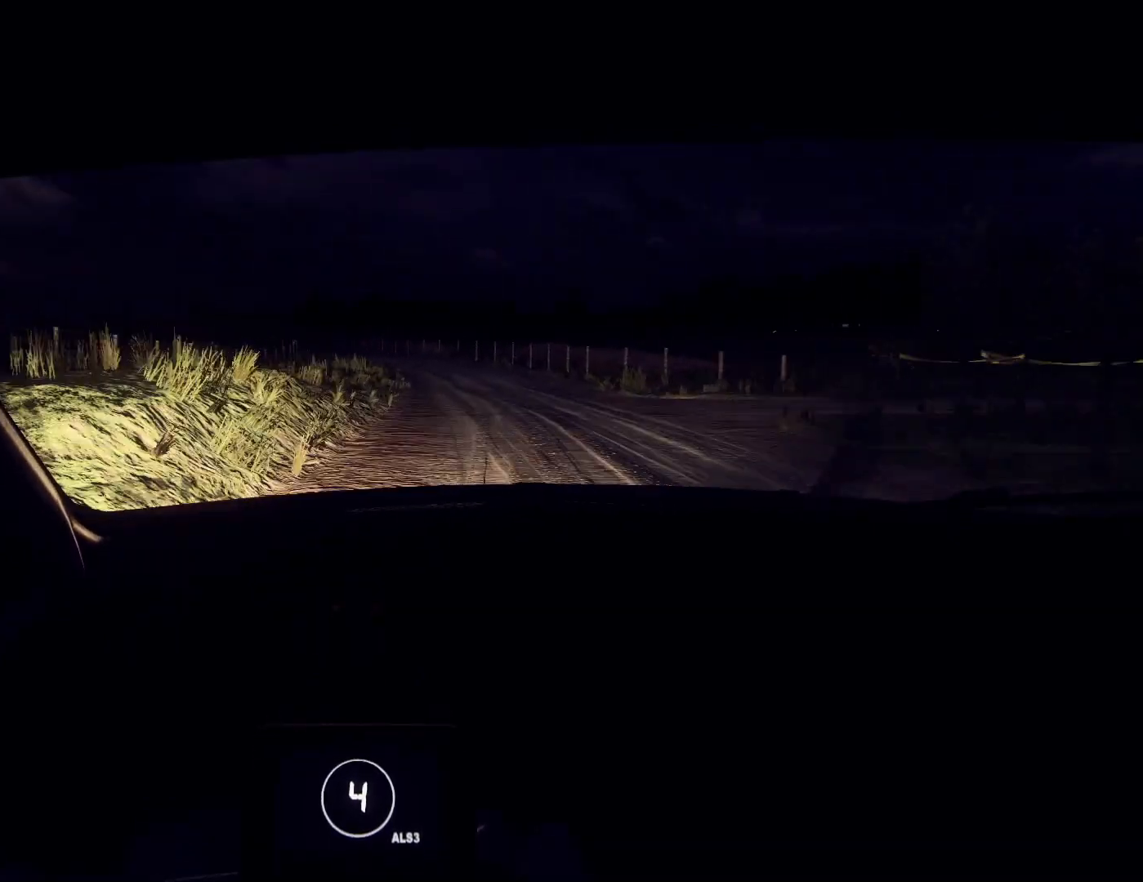
{"buttons": ["L2"], "left_stick": "down-left", "right_stick": "up", "events": [[33, "right_stick", "center"], [100, "L2", "down"], [200, "L2", "up"], [200, "left_stick", "center"], [300, "left_stick", "down-left"], [367, "right_stick", "up"], [433, "L2", "down"]]}
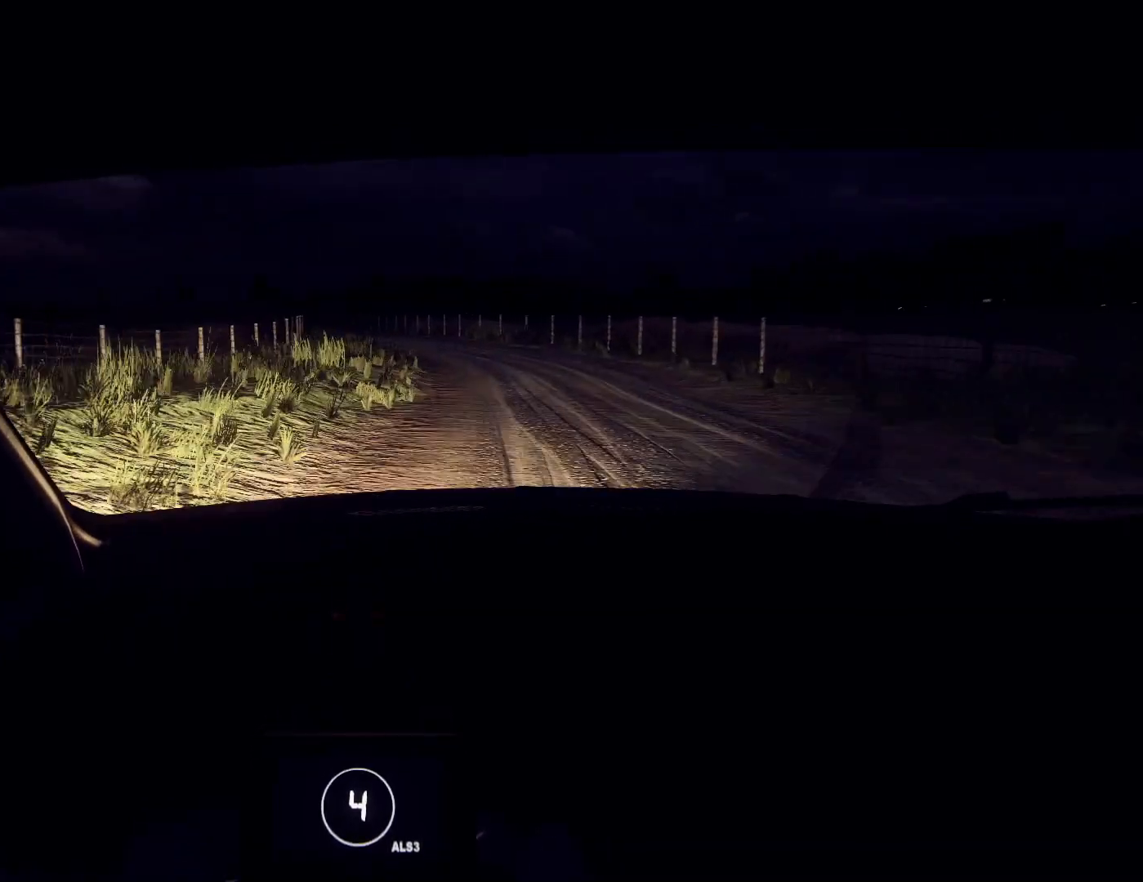
{"buttons": ["L2"], "left_stick": "left", "right_stick": "center", "events": [[33, "L2", "up"], [33, "right_stick", "center"], [67, "left_stick", "center"], [167, "left_stick", "left"], [233, "L2", "down"], [300, "L2", "up"], [333, "right_stick", "up"], [500, "L2", "down"], [500, "right_stick", "center"]]}
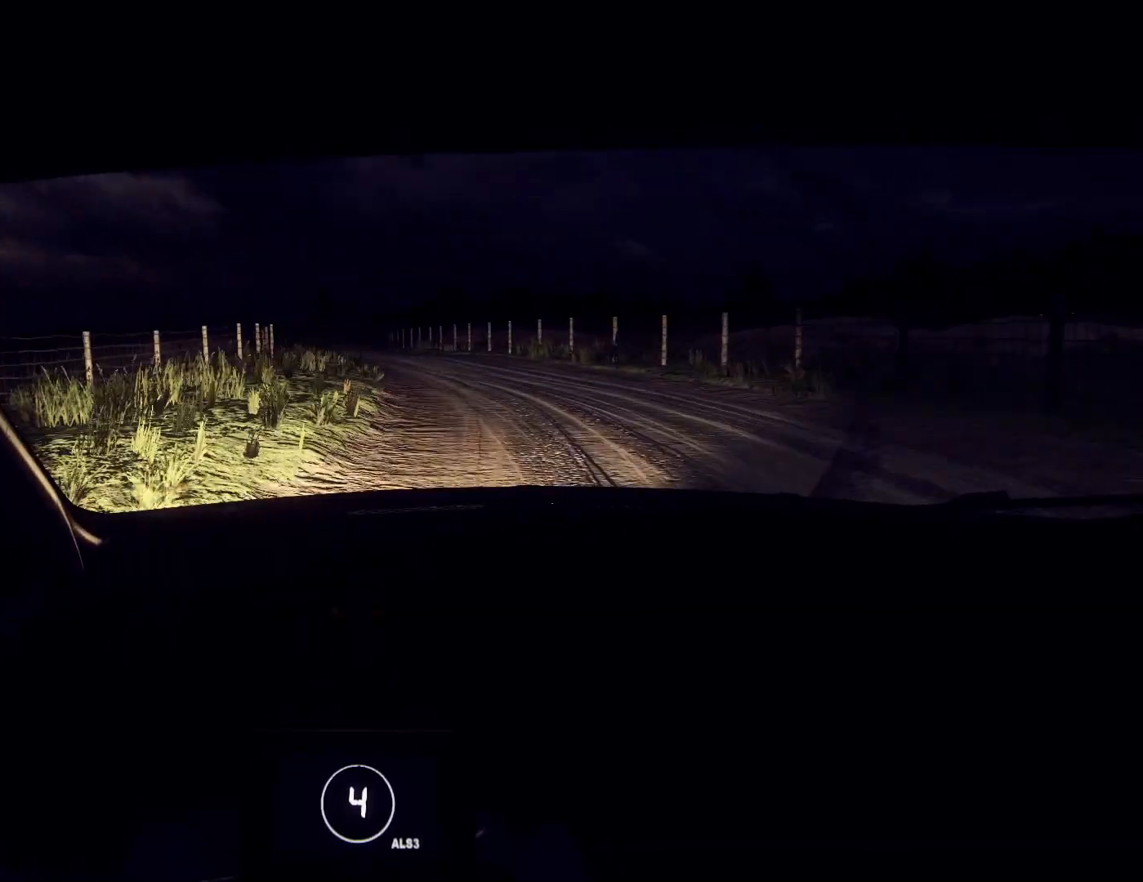
{"buttons": [], "left_stick": "center", "right_stick": "center", "events": [[100, "L2", "up"], [167, "L1", "down"], [233, "L1", "up"], [333, "L2", "down"], [433, "L2", "up"], [500, "left_stick", "center"]]}
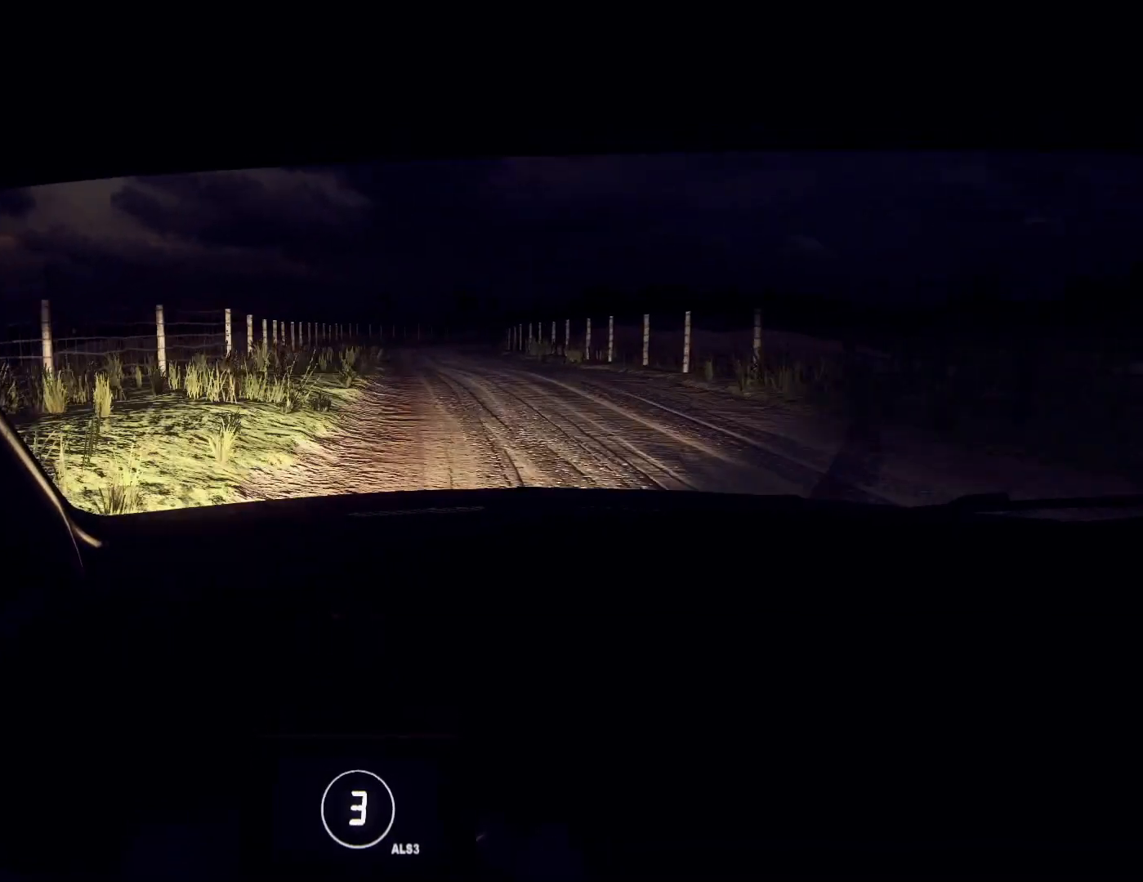
{"buttons": [], "left_stick": "right", "right_stick": "up", "events": [[67, "left_stick", "left"], [133, "left_stick", "center"], [367, "left_stick", "right"], [467, "right_stick", "up"]]}
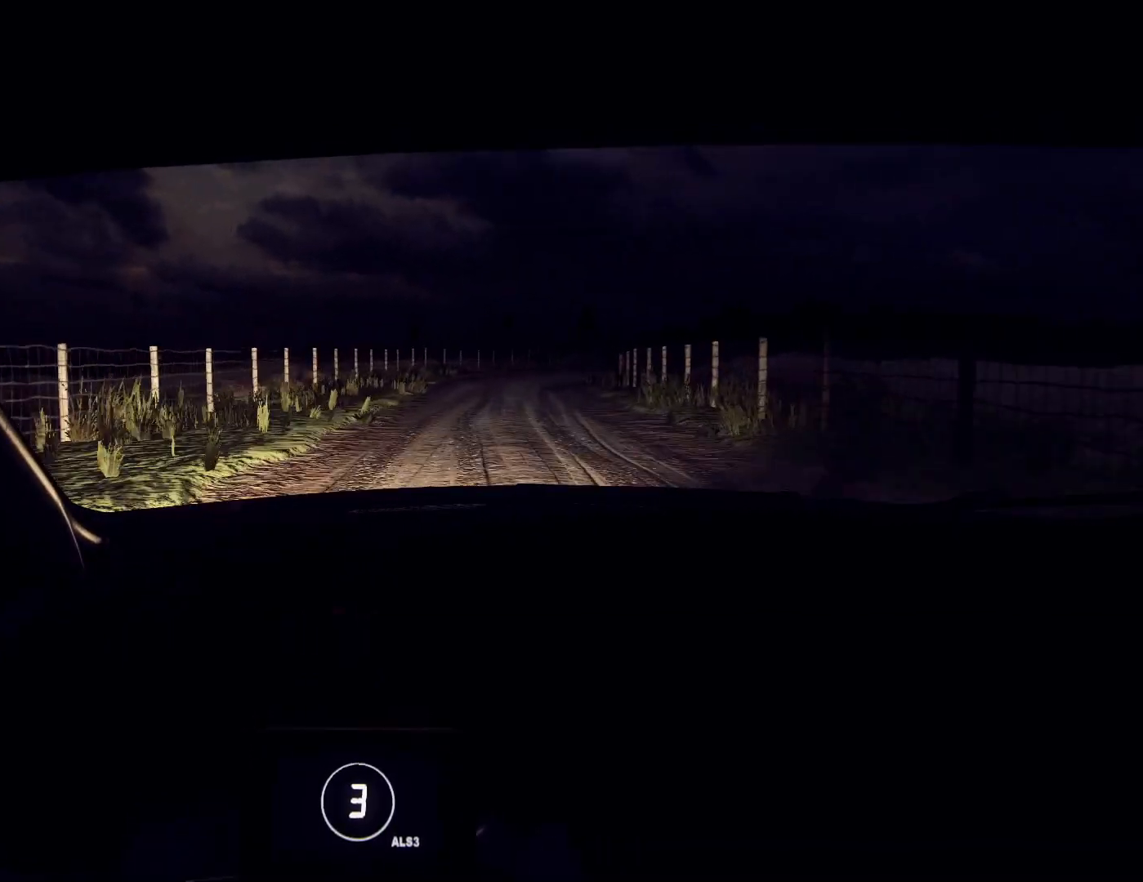
{"buttons": [], "left_stick": "center", "right_stick": "center", "events": [[33, "left_stick", "center"], [167, "left_stick", "down-left"], [400, "left_stick", "center"], [433, "right_stick", "center"]]}
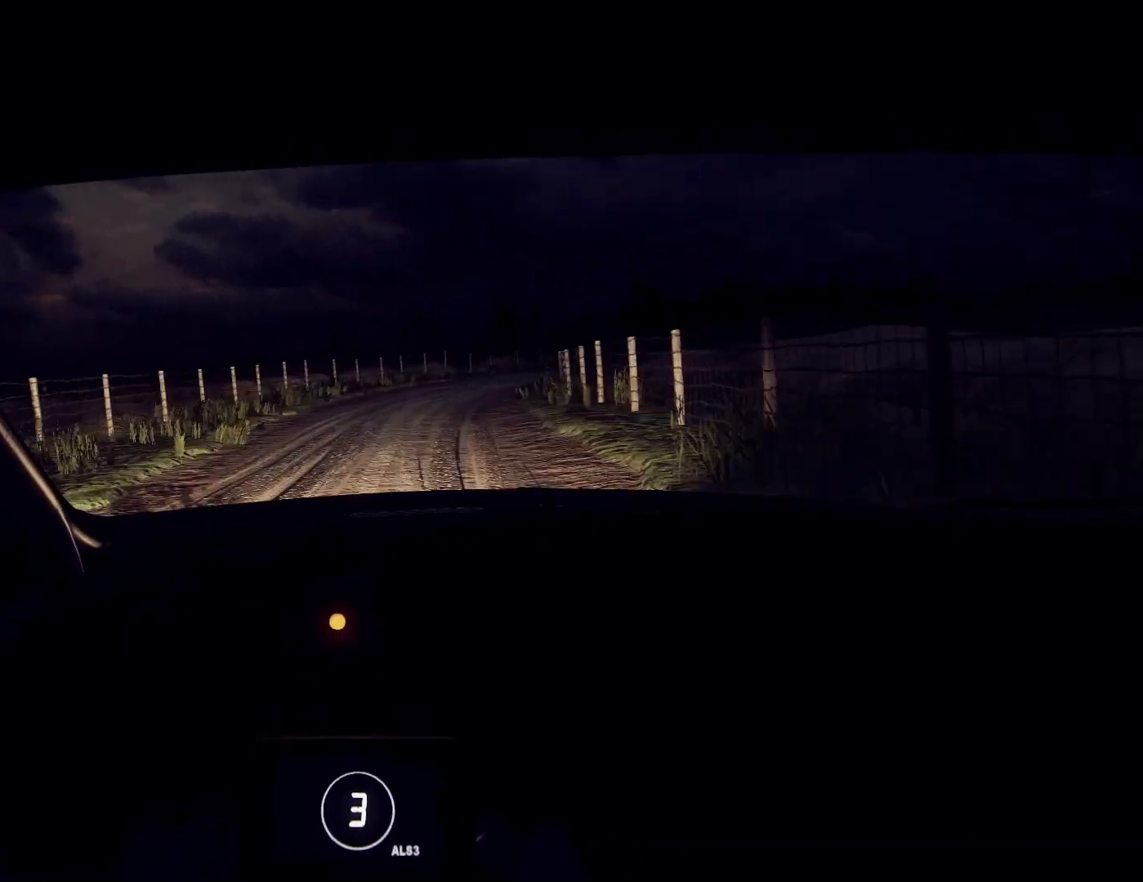
{"buttons": [], "left_stick": "right", "right_stick": "center", "events": [[67, "L2", "down"], [67, "left_stick", "right"], [133, "L2", "up"], [300, "L2", "down"], [367, "L2", "up"]]}
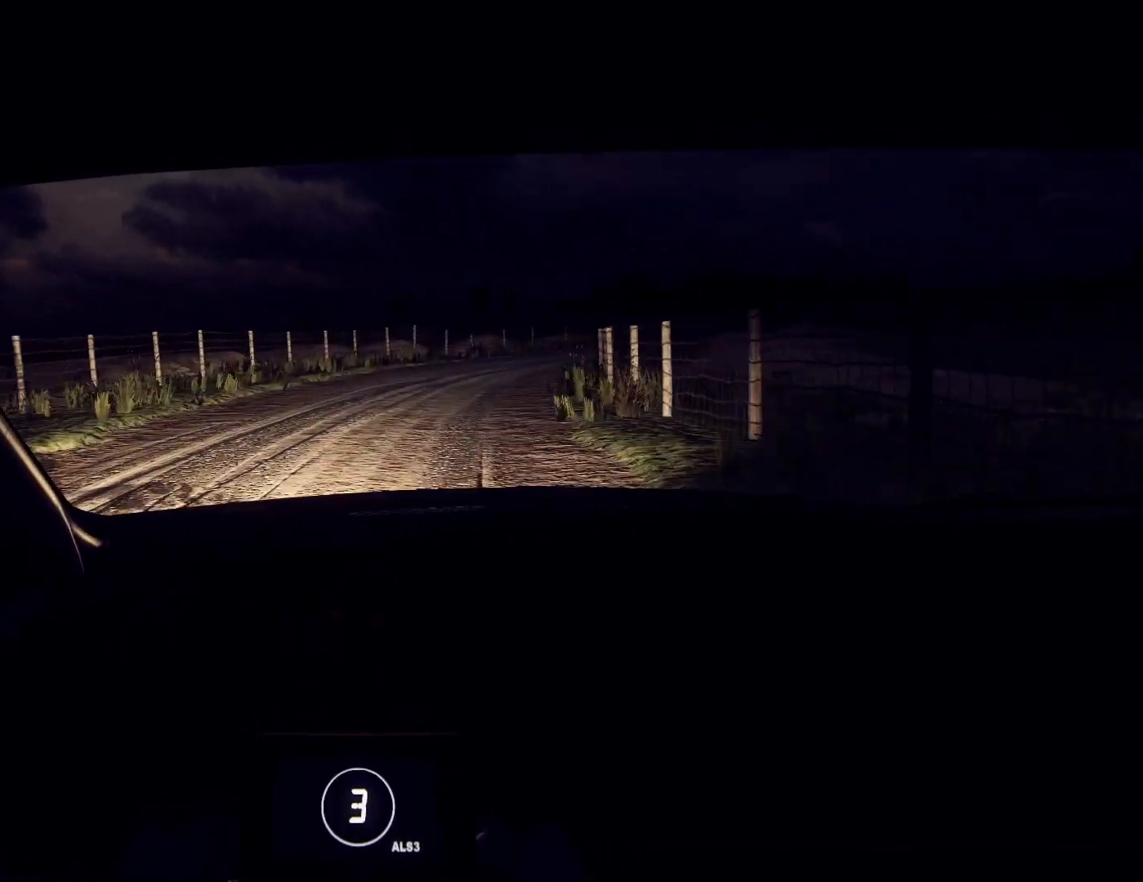
{"buttons": [], "left_stick": "down-left", "right_stick": "up", "events": [[133, "right_stick", "up"], [300, "left_stick", "left"], [300, "right_stick", "center"], [367, "left_stick", "center"], [433, "left_stick", "down-left"], [433, "right_stick", "up"]]}
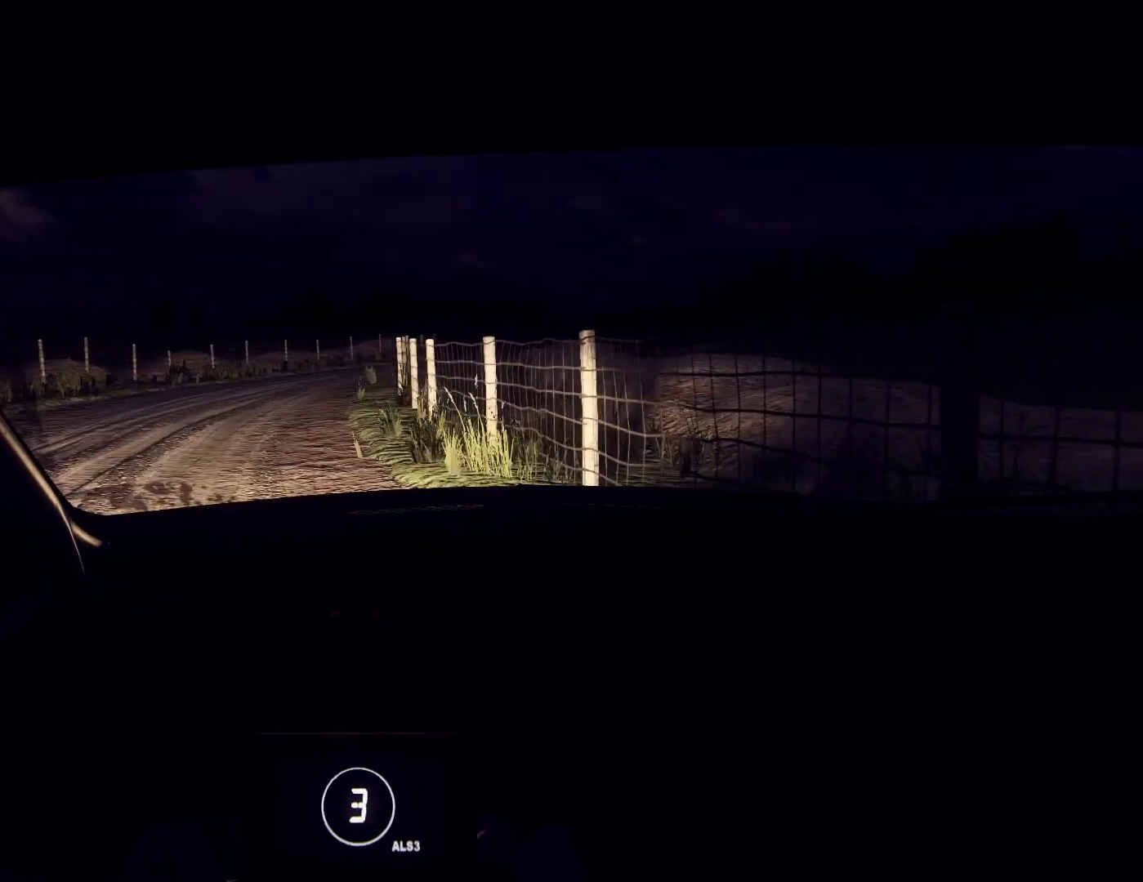
{"buttons": [], "left_stick": "center", "right_stick": "up", "events": [[267, "left_stick", "right"], [267, "right_stick", "center"], [333, "left_stick", "center"], [467, "right_stick", "up"]]}
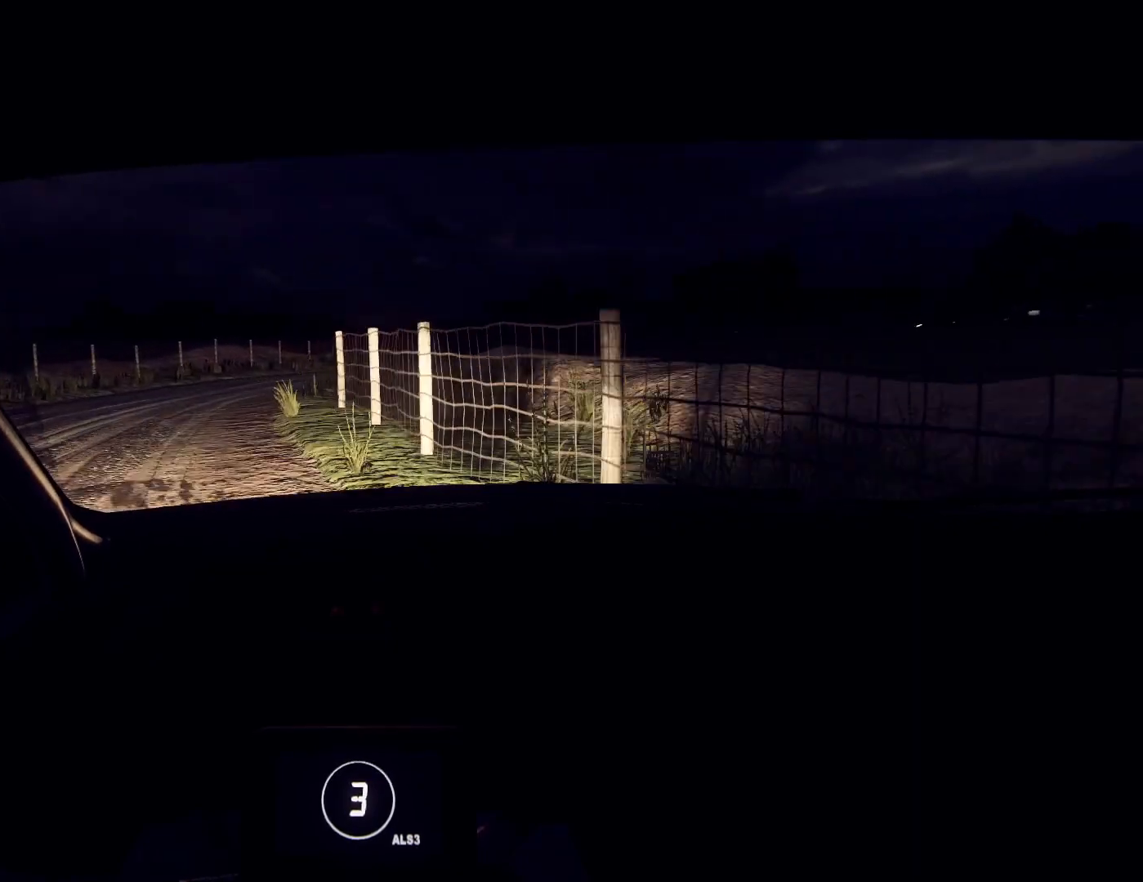
{"buttons": ["R2"], "left_stick": "right", "right_stick": "center", "events": [[33, "left_stick", "right"], [167, "left_stick", "center"], [233, "right_stick", "center"], [300, "left_stick", "right"], [467, "R2", "down"]]}
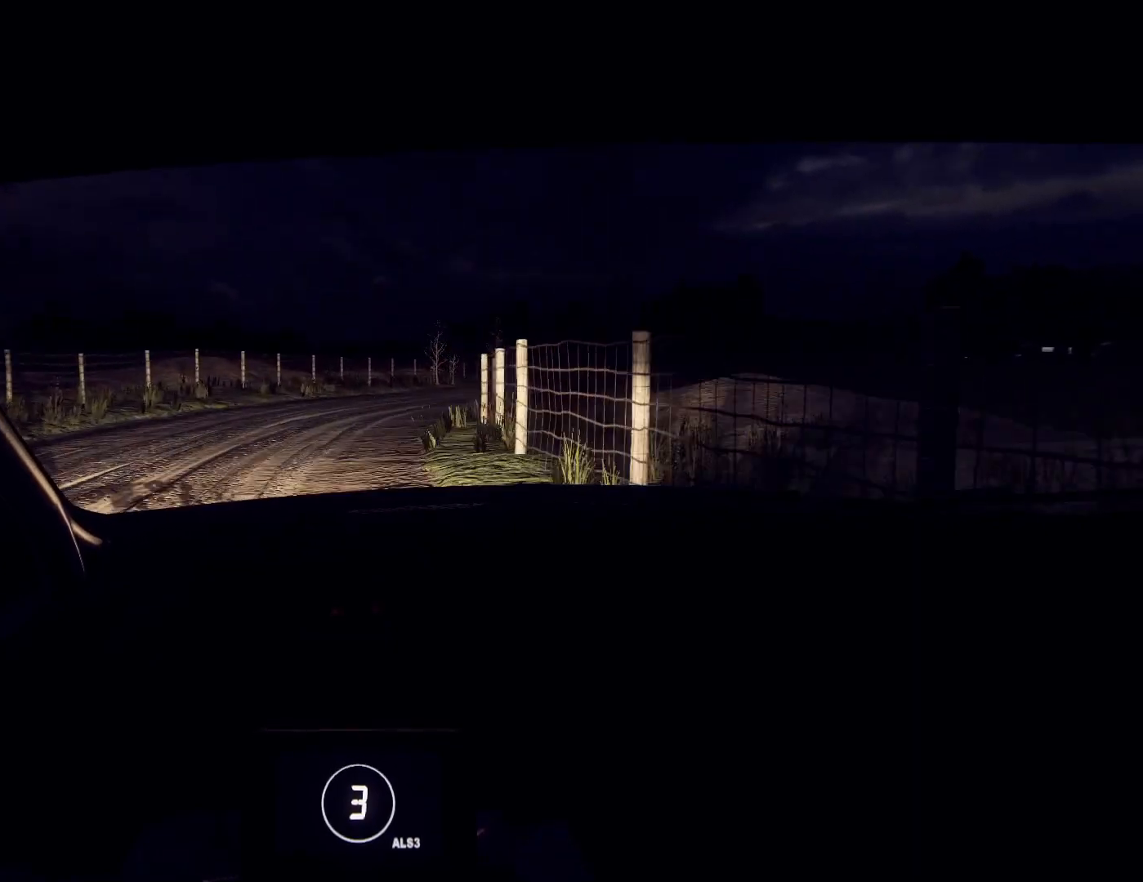
{"buttons": [], "left_stick": "left", "right_stick": "up", "events": [[367, "R2", "up"], [467, "right_stick", "up"], [500, "left_stick", "left"]]}
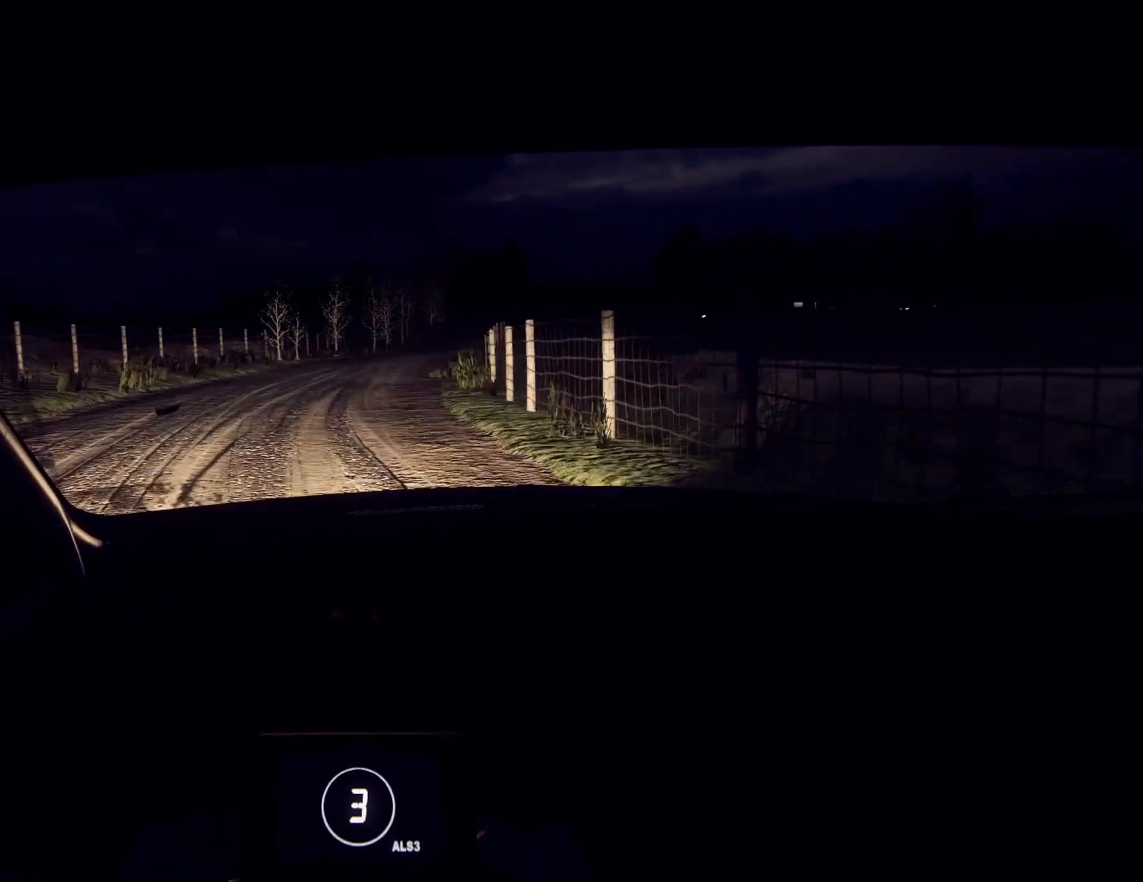
{"buttons": [], "left_stick": "right", "right_stick": "up", "events": [[100, "left_stick", "center"], [333, "left_stick", "right"]]}
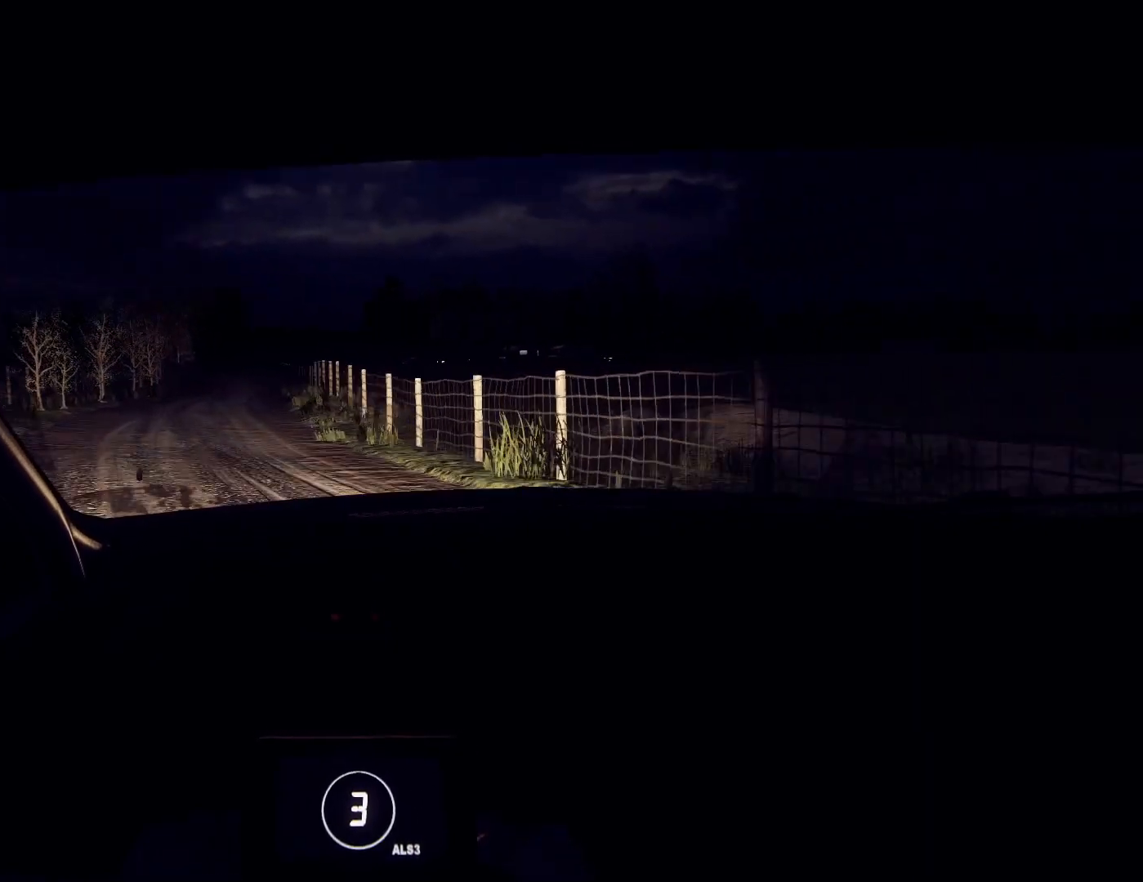
{"buttons": [], "left_stick": "center", "right_stick": "up", "events": [[33, "left_stick", "center"], [167, "left_stick", "left"], [233, "left_stick", "down"], [300, "left_stick", "center"]]}
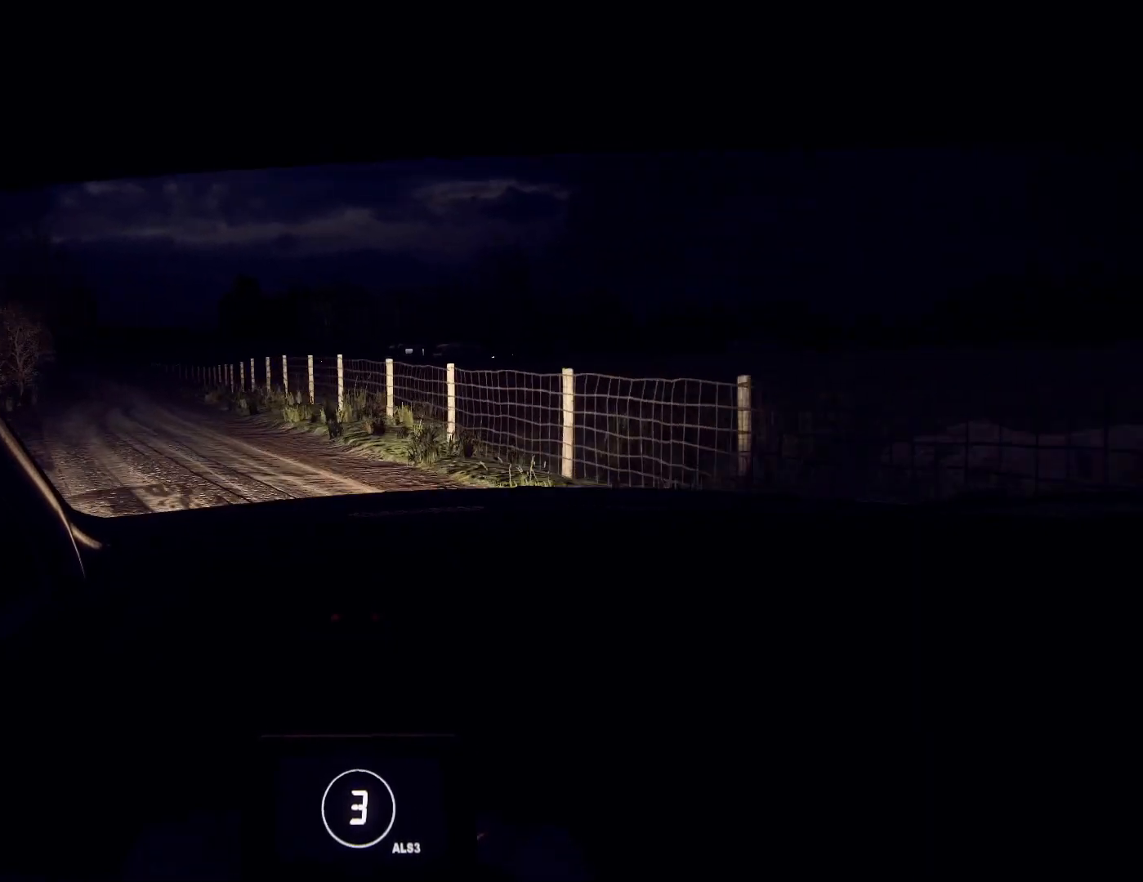
{"buttons": [], "left_stick": "left", "right_stick": "up", "events": [[33, "left_stick", "left"]]}
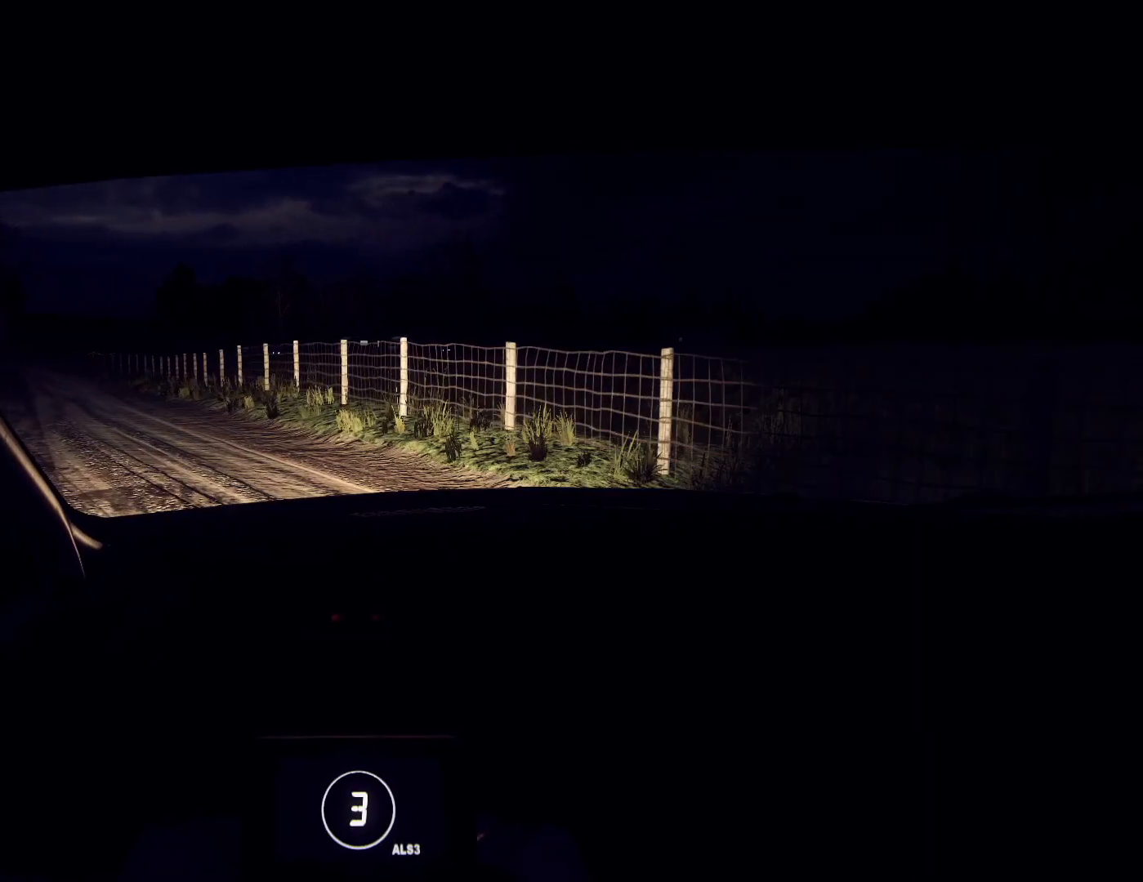
{"buttons": [], "left_stick": "left", "right_stick": "up", "events": []}
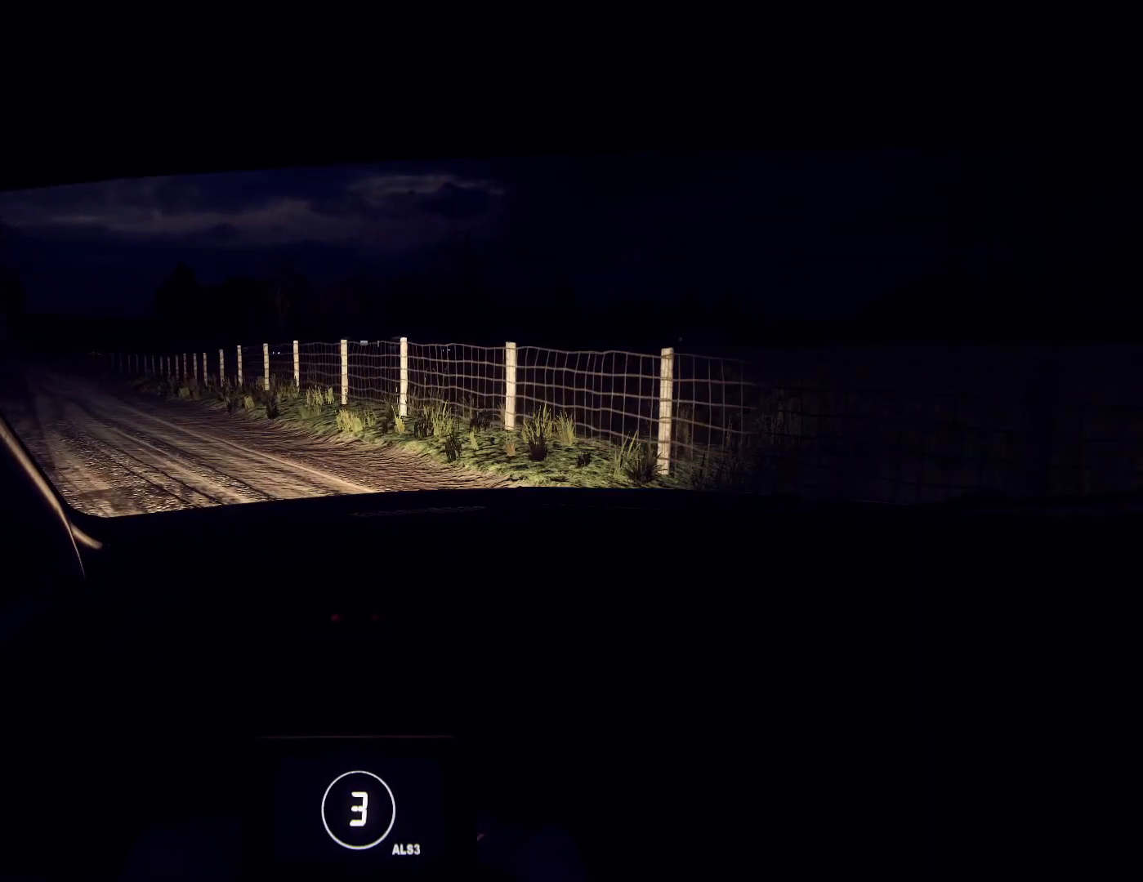
{"buttons": [], "left_stick": "left", "right_stick": "up", "events": []}
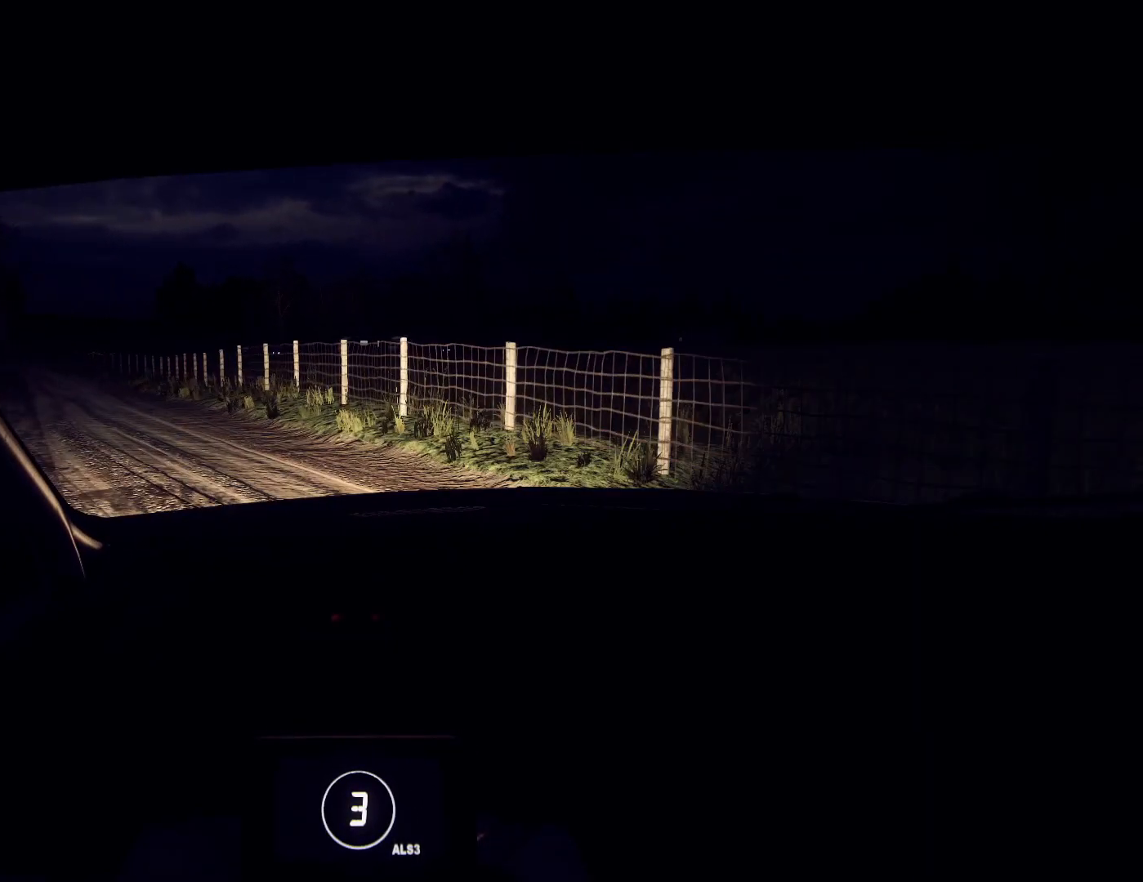
{"buttons": [], "left_stick": "right", "right_stick": "center", "events": [[133, "left_stick", "right"], [367, "right_stick", "center"]]}
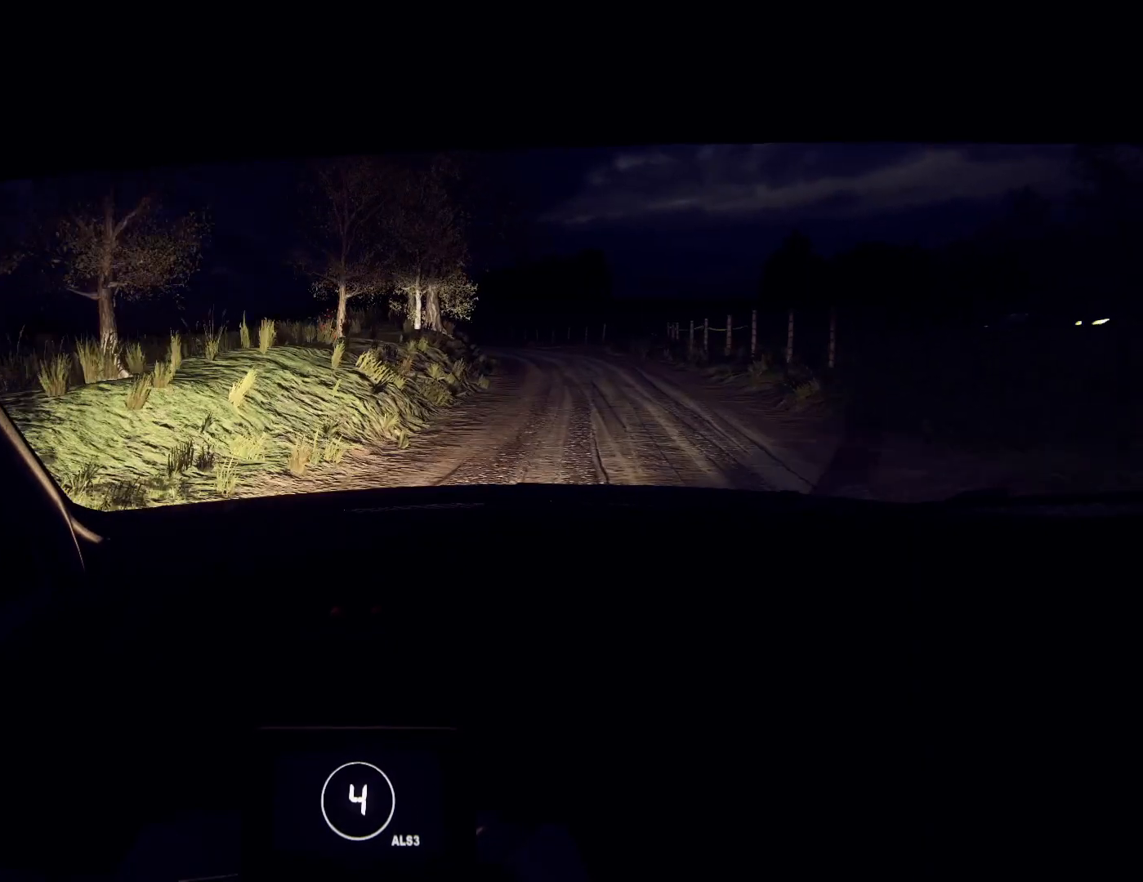
{"buttons": [], "left_stick": "down-left", "right_stick": "up", "events": [[33, "left_stick", "center"], [33, "right_stick", "up"], [267, "left_stick", "down-left"]]}
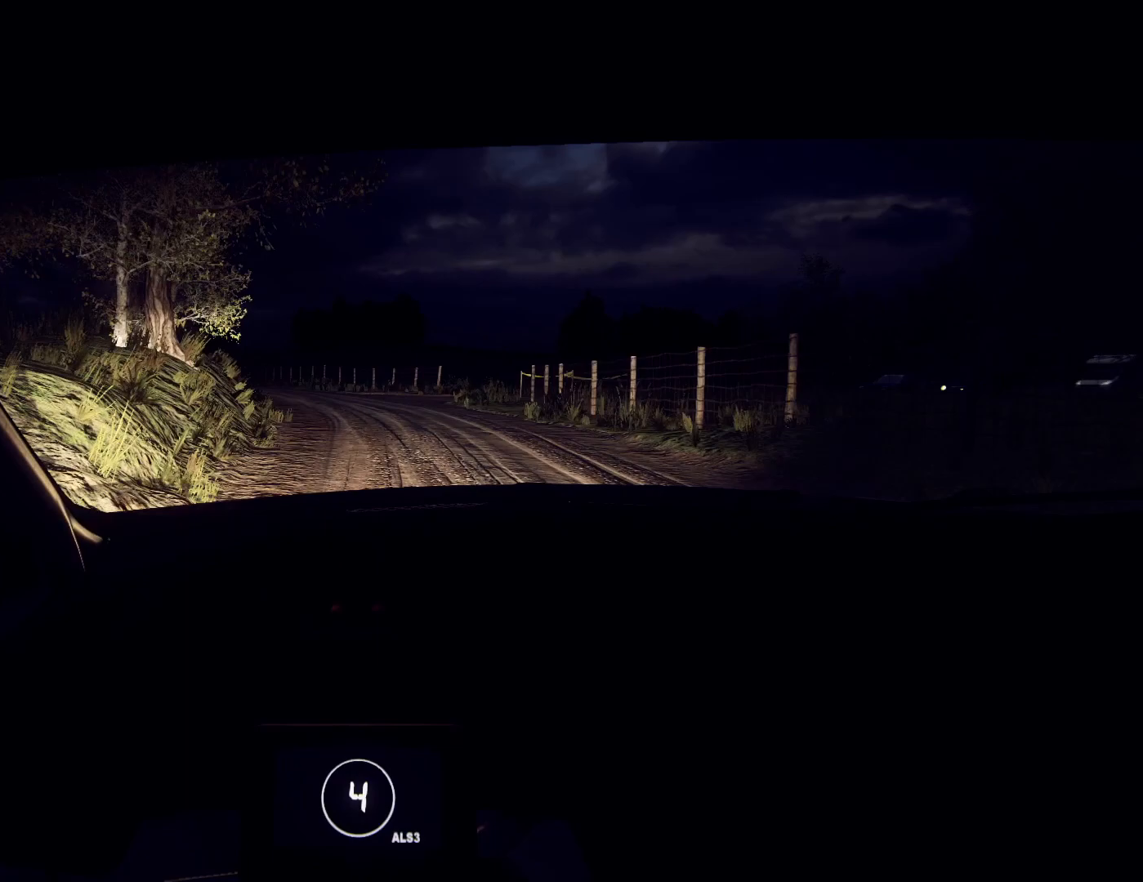
{"buttons": ["L2"], "left_stick": "left", "right_stick": "center", "events": [[33, "L2", "down"], [67, "left_stick", "left"], [100, "right_stick", "center"], [133, "L2", "up"], [233, "L2", "down"], [333, "L2", "up"], [333, "left_stick", "center"], [433, "L2", "down"], [467, "left_stick", "left"]]}
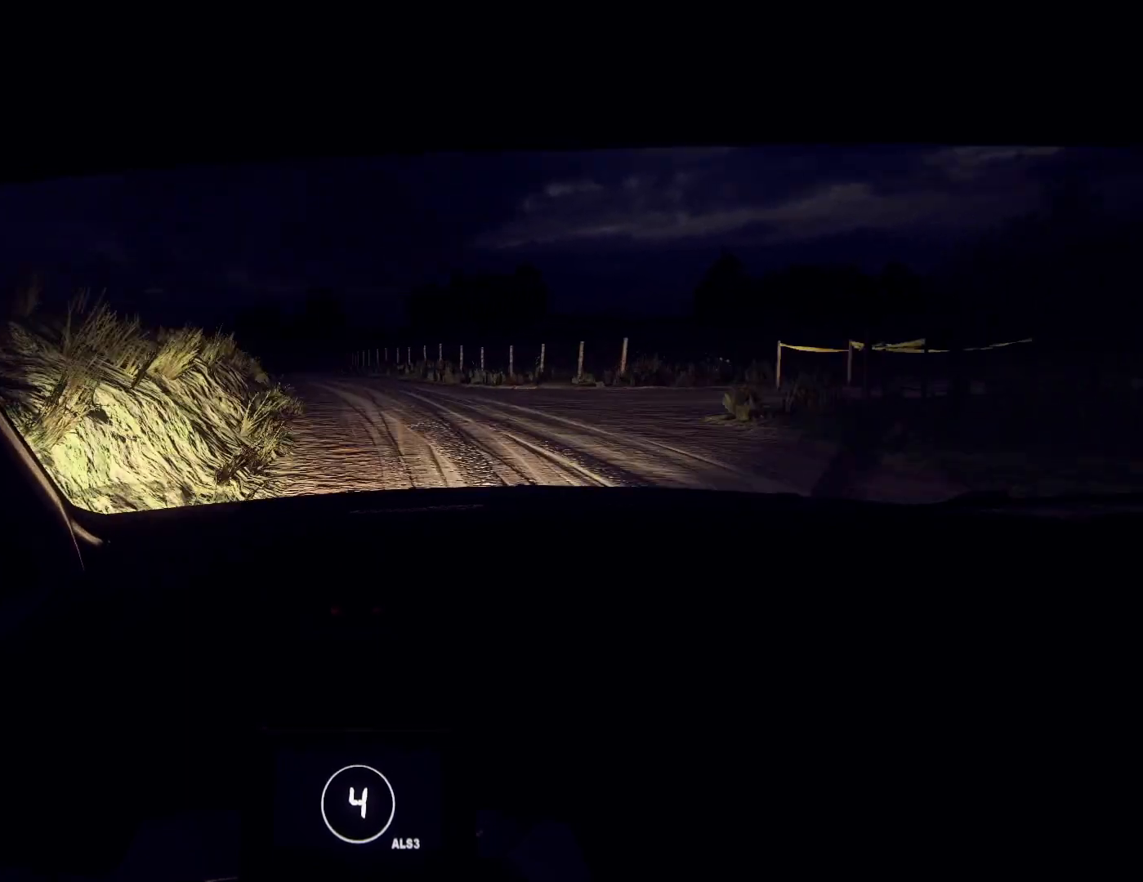
{"buttons": [], "left_stick": "right", "right_stick": "up", "events": [[33, "L2", "up"], [200, "left_stick", "center"], [367, "left_stick", "right"], [433, "right_stick", "up"]]}